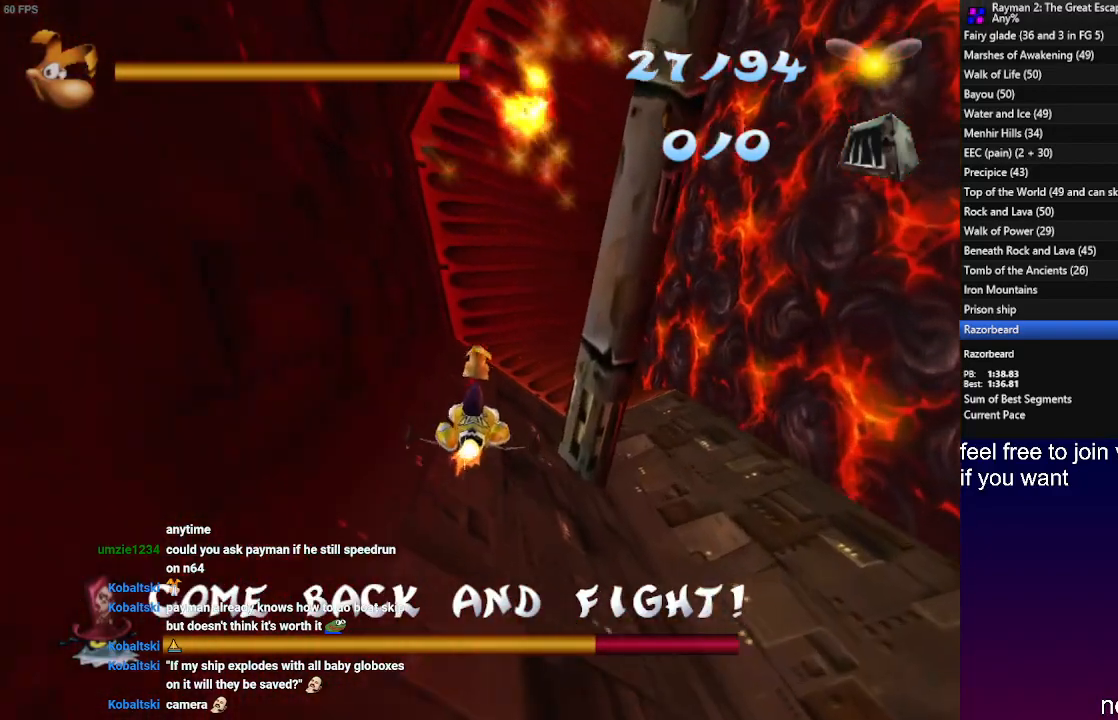
Gameplay with a controller (PlayStation layout); each line is a JSON object with the inputs held at the frame after it. "events" lists button and stick changes between this image and that frame as [ms after this image, input, new state], when the widget could be followed in between. Not read: R3.
{"buttons": [], "left_stick": "down", "right_stick": "center", "events": [[350, "left_stick", "down"]]}
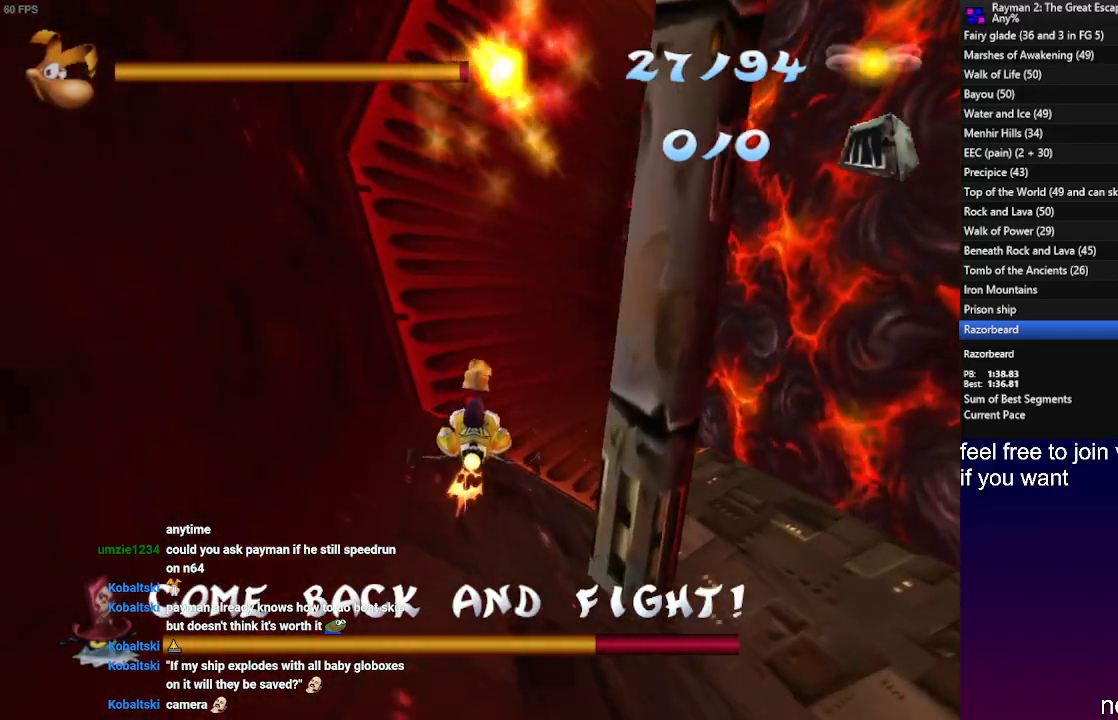
{"buttons": [], "left_stick": "down", "right_stick": "center", "events": []}
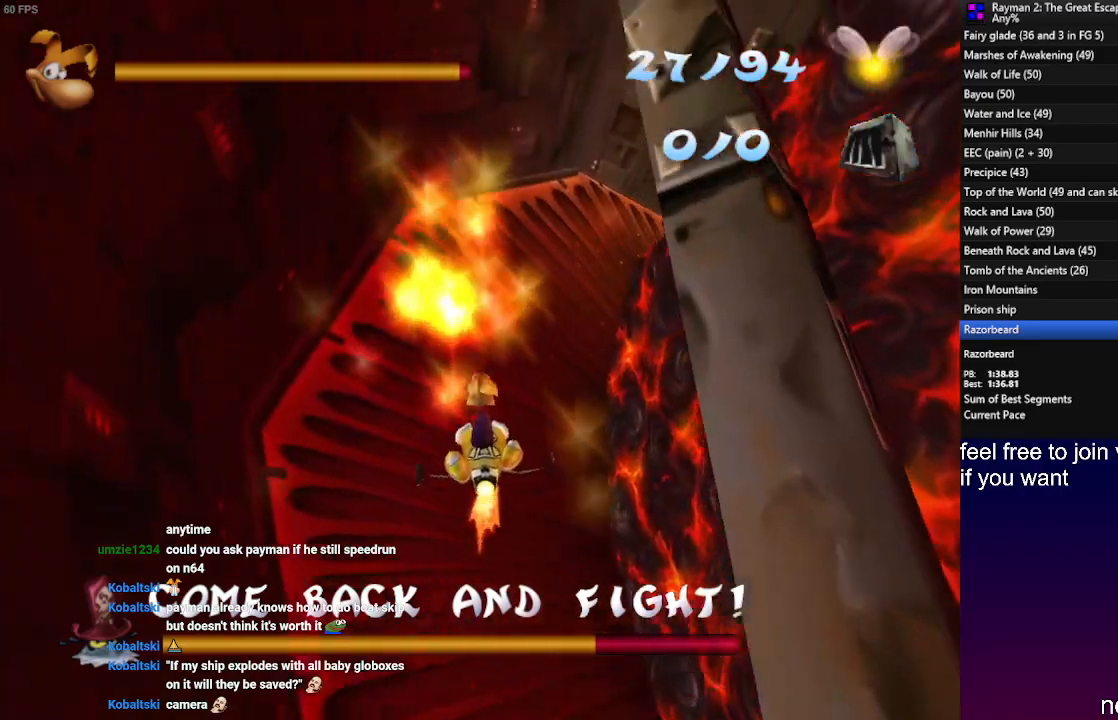
{"buttons": [], "left_stick": "down", "right_stick": "center", "events": []}
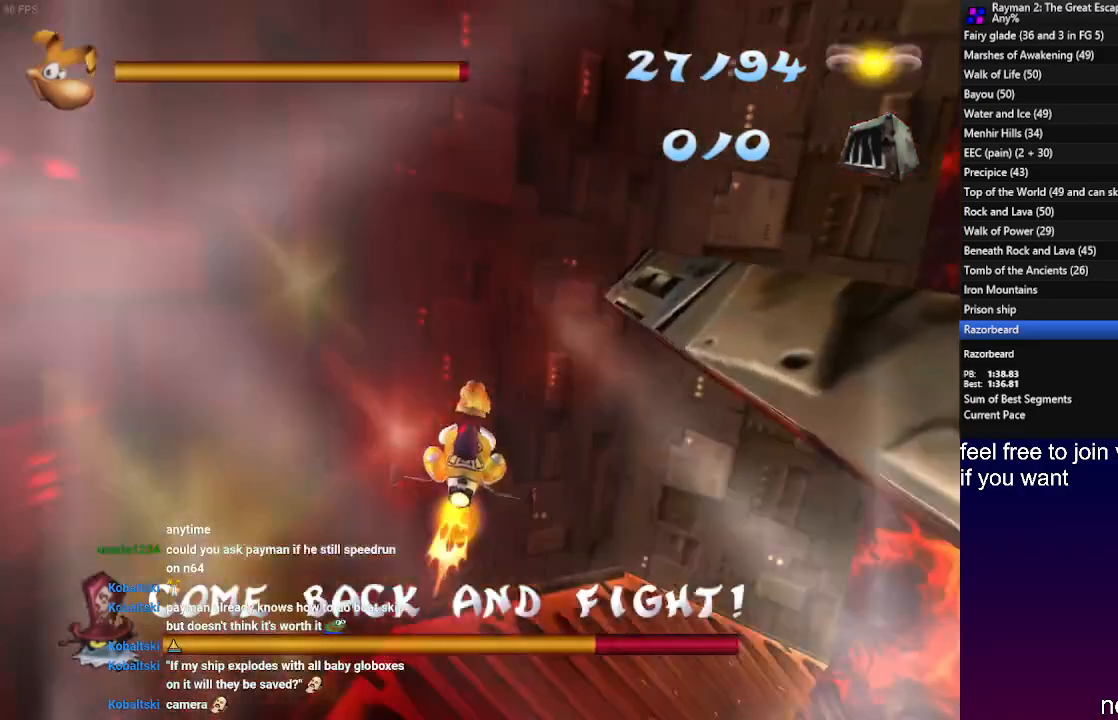
{"buttons": [], "left_stick": "down", "right_stick": "center", "events": []}
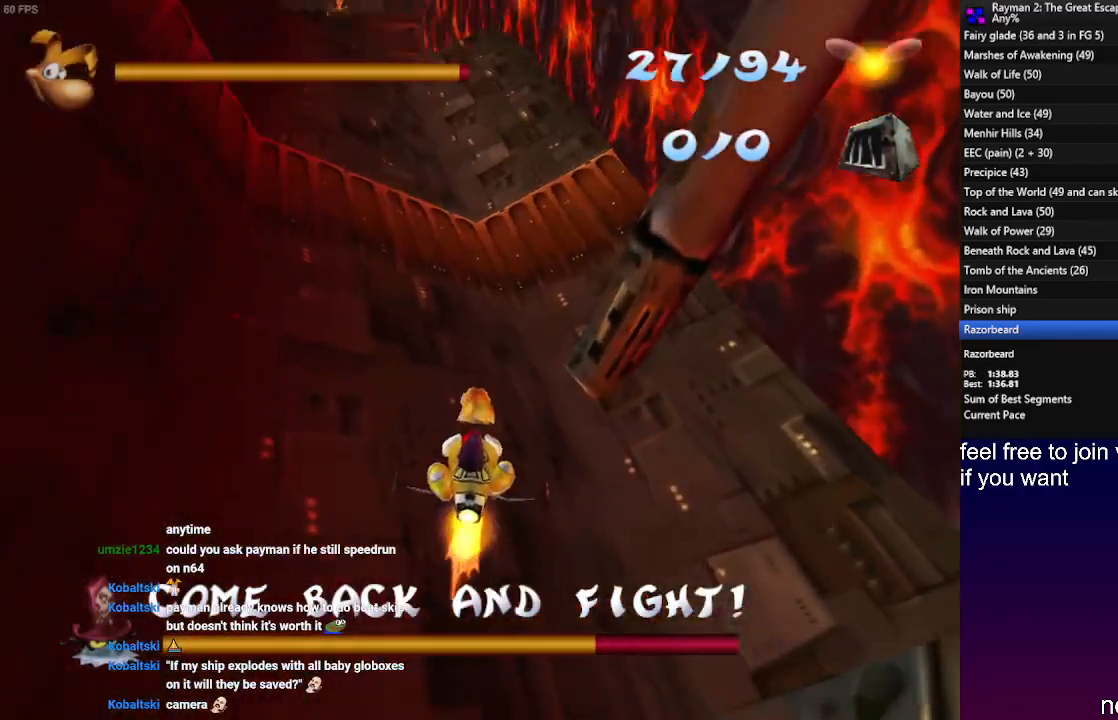
{"buttons": ["CROSS"], "left_stick": "up-left", "right_stick": "center", "events": [[383, "left_stick", "center"], [483, "CROSS", "down"], [500, "left_stick", "up-left"]]}
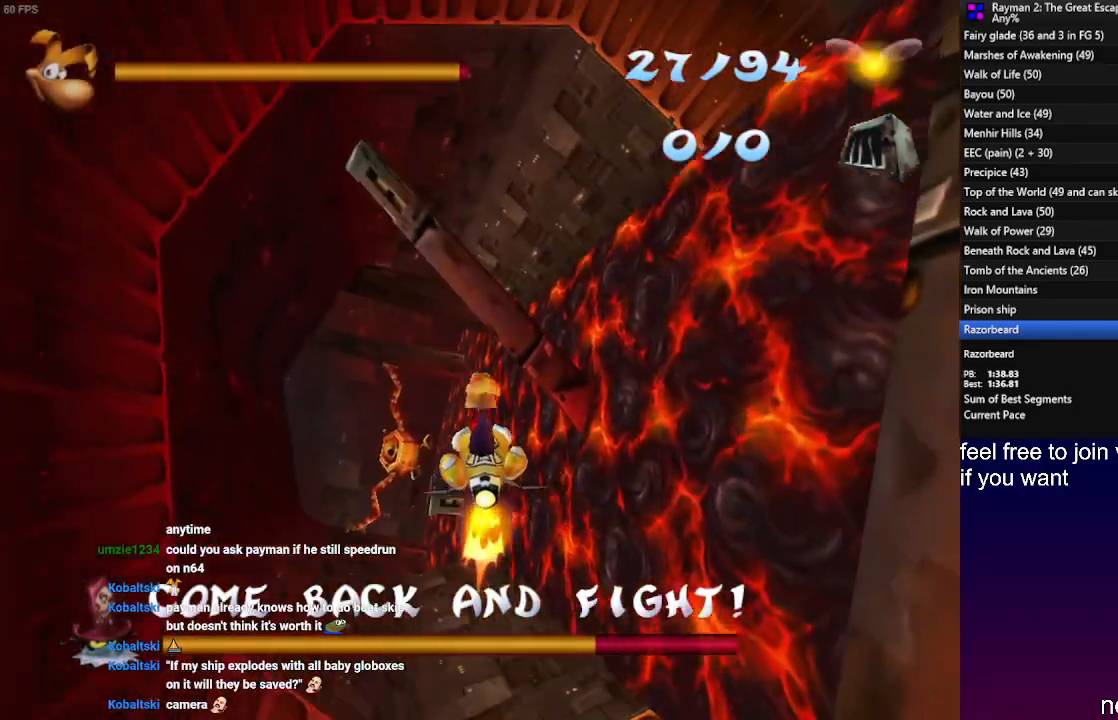
{"buttons": [], "left_stick": "down-left", "right_stick": "center", "events": [[217, "left_stick", "left"], [317, "CROSS", "up"], [317, "SQUARE", "down"], [333, "left_stick", "down-left"], [417, "SQUARE", "up"]]}
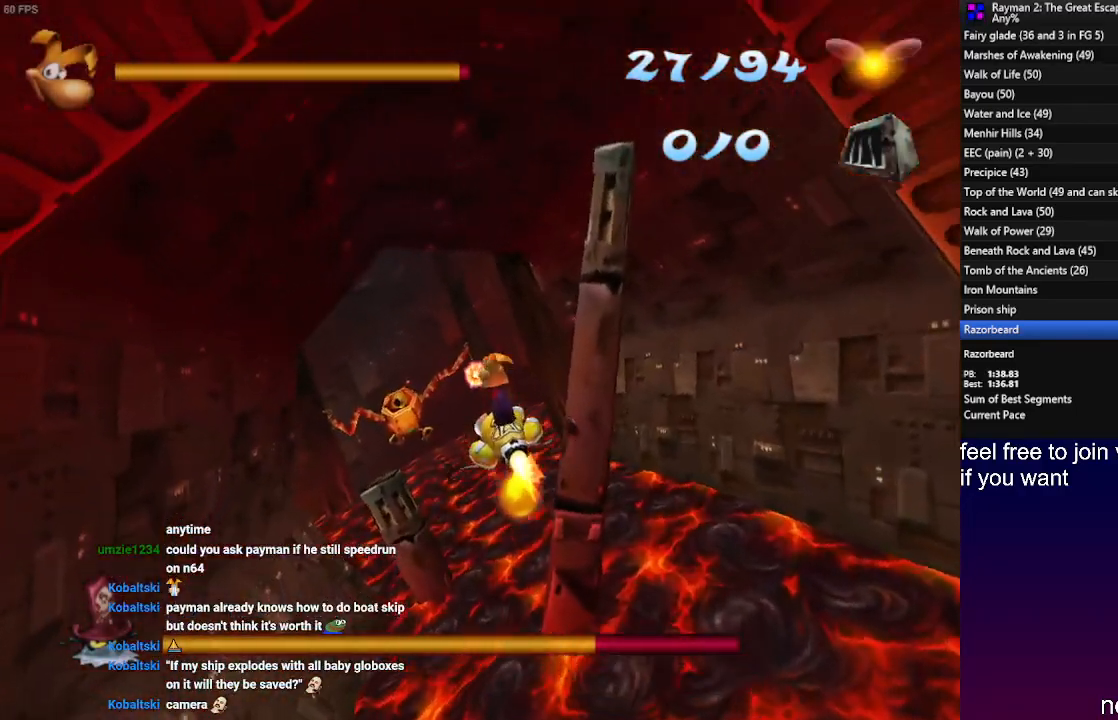
{"buttons": [], "left_stick": "center", "right_stick": "center", "events": [[83, "left_stick", "center"], [100, "SQUARE", "down"], [183, "SQUARE", "up"], [200, "left_stick", "up"], [350, "left_stick", "center"]]}
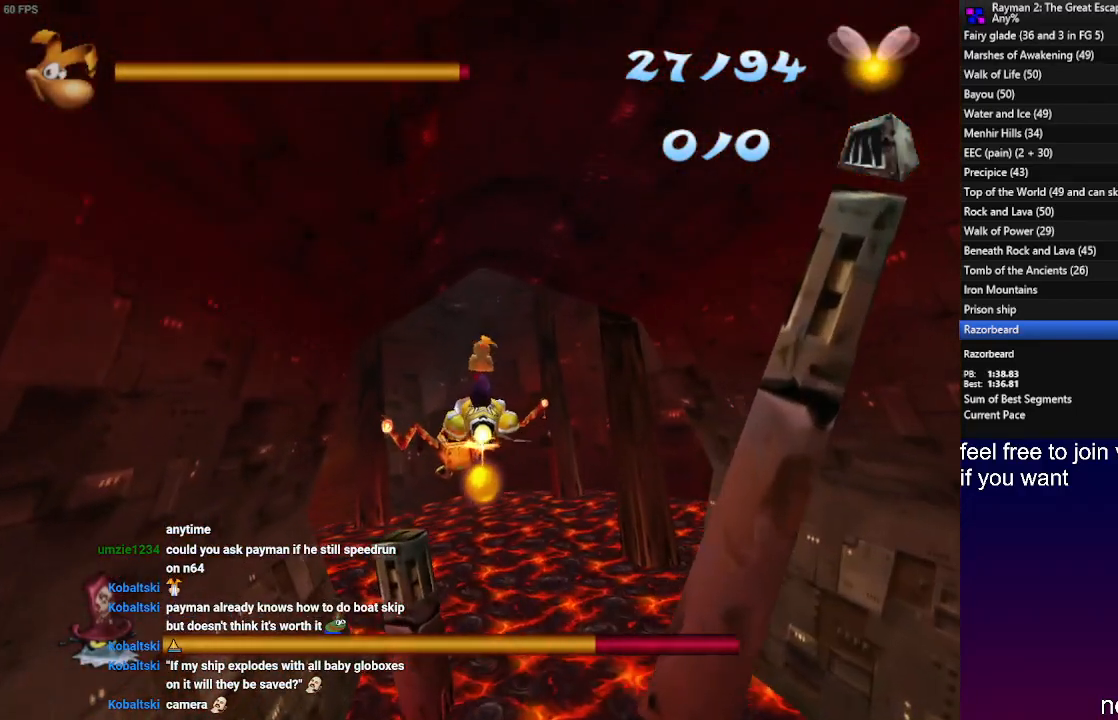
{"buttons": ["CROSS"], "left_stick": "left", "right_stick": "center", "events": [[383, "CROSS", "down"], [383, "left_stick", "left"]]}
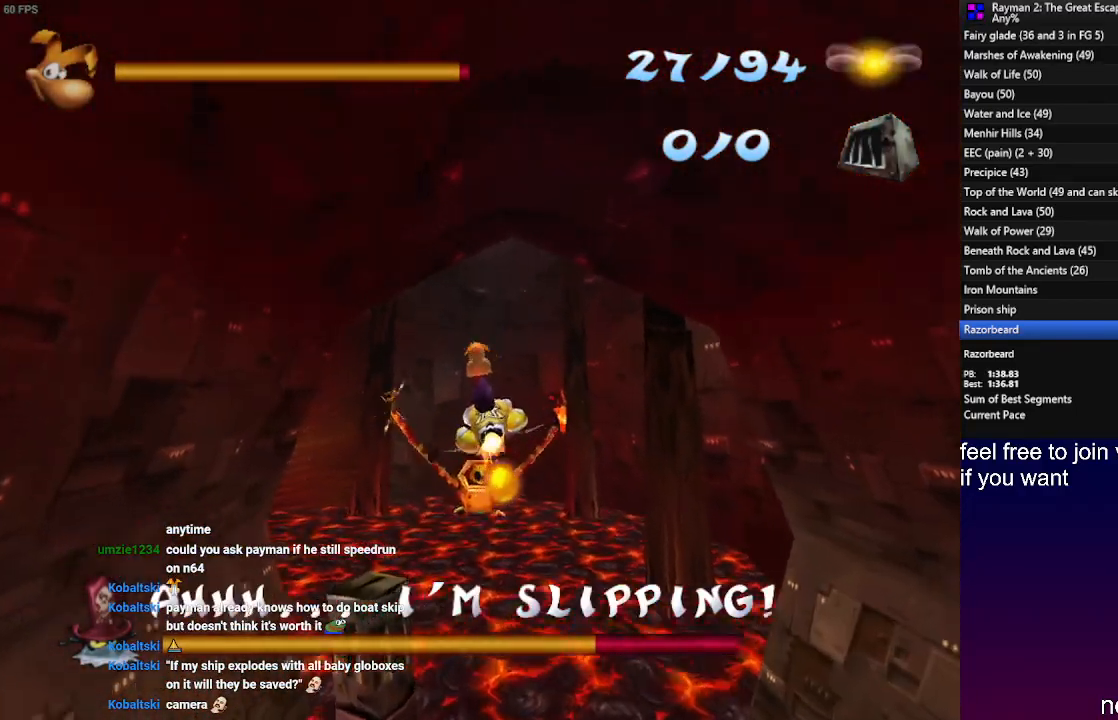
{"buttons": [], "left_stick": "center", "right_stick": "center", "events": [[17, "CROSS", "up"], [17, "left_stick", "center"], [267, "left_stick", "right"], [383, "left_stick", "center"]]}